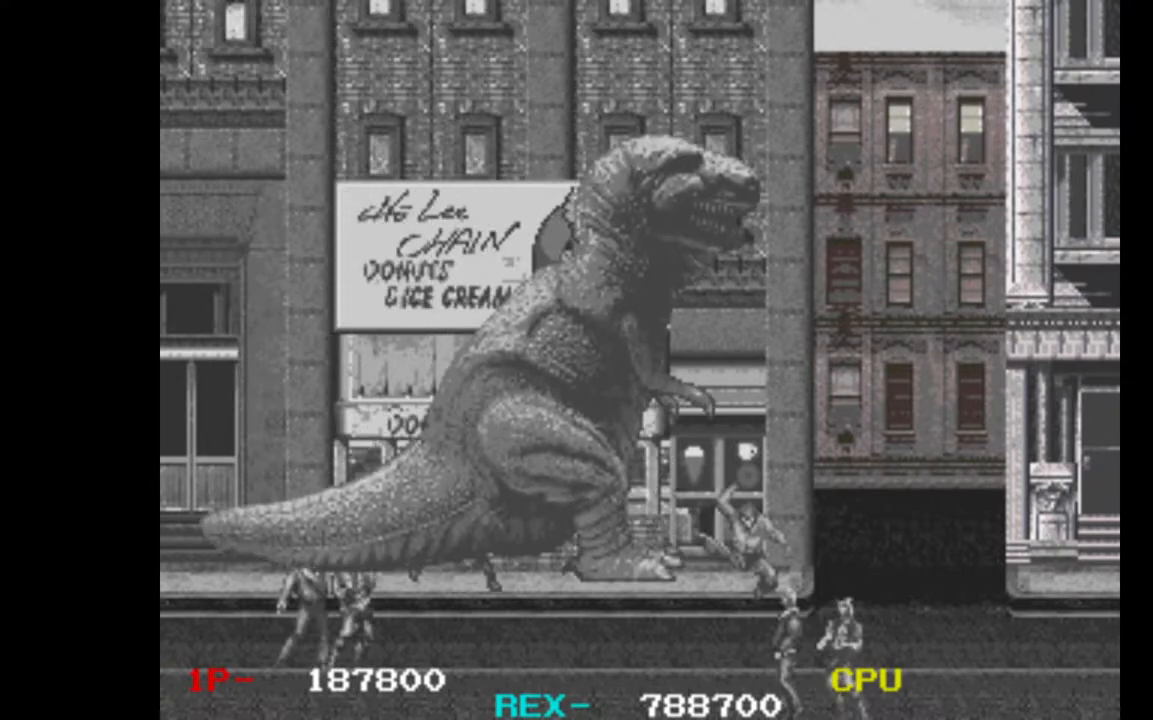
Gameplay with keyboard; each line is a JSON object with the keys held at the frame after it. "events" lists presses ("down") and releases ("up") of "c", "d", "down", "left", "q", "right", "s", "shift", "space", "up", "w" and "x" between this image and that frame as [ms after this image, input, new state], when the widget could be followed in between. No other keys are recorded. Mouse input is not recorded.
{"keys": ["right"], "events": [[300, "right", "down"]]}
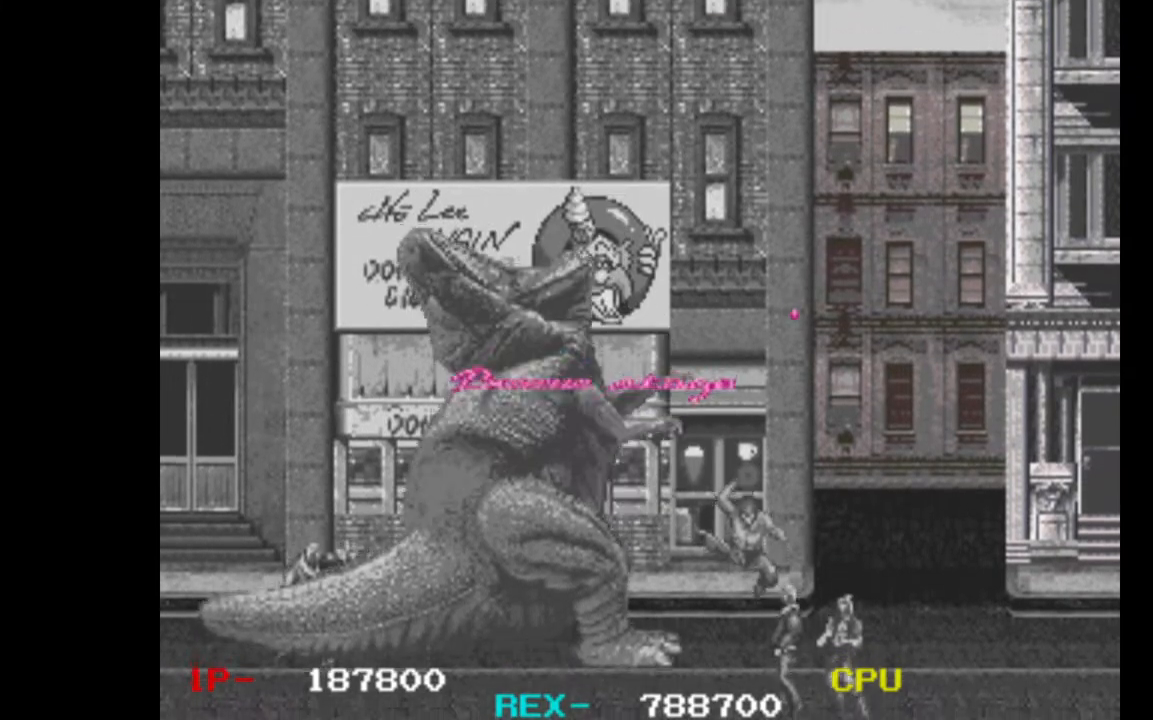
{"keys": ["right"], "events": []}
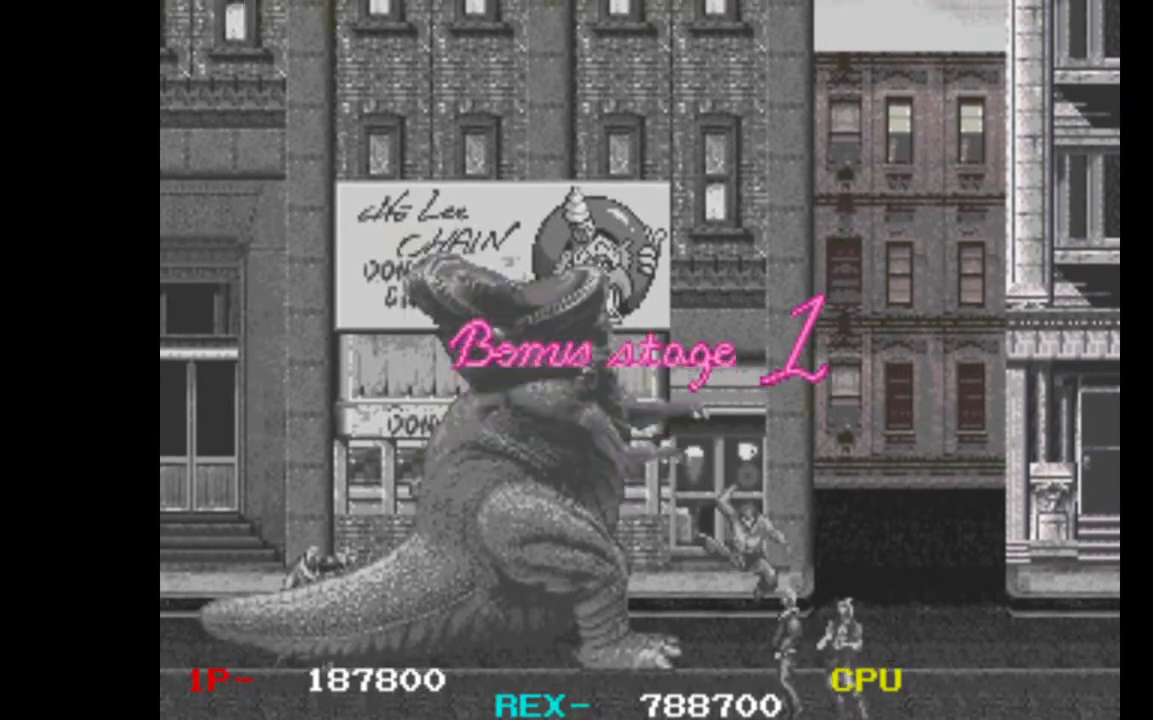
{"keys": ["right"], "events": []}
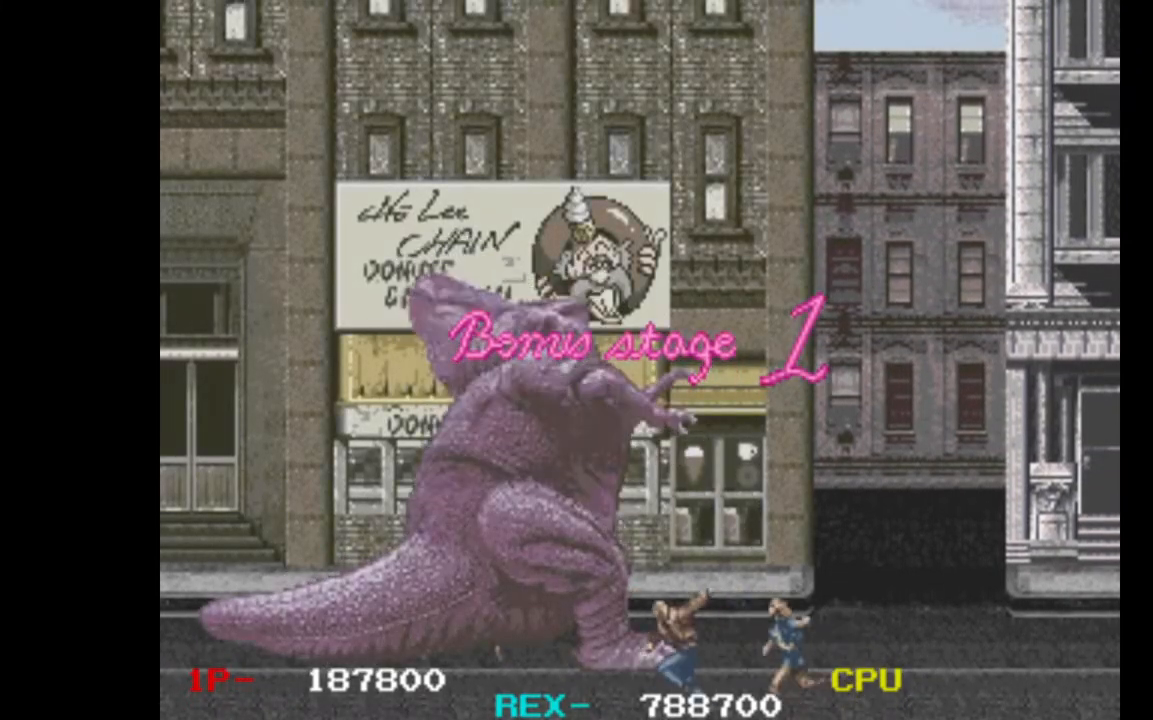
{"keys": ["right"], "events": []}
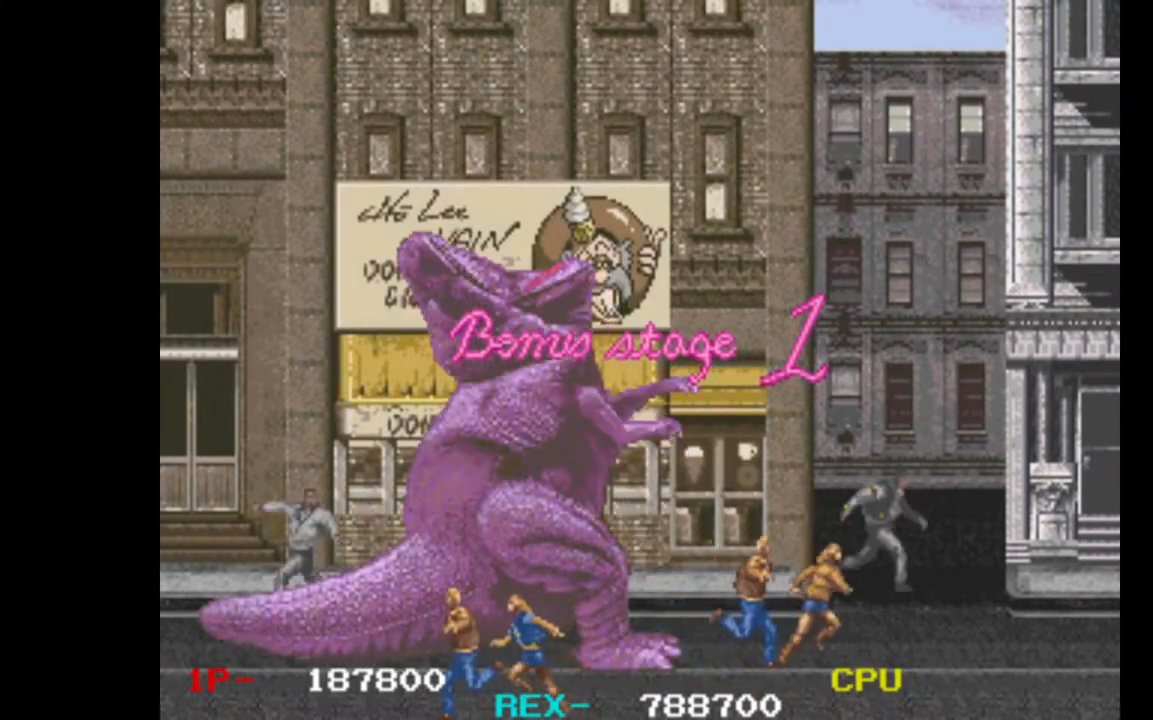
{"keys": ["right"], "events": []}
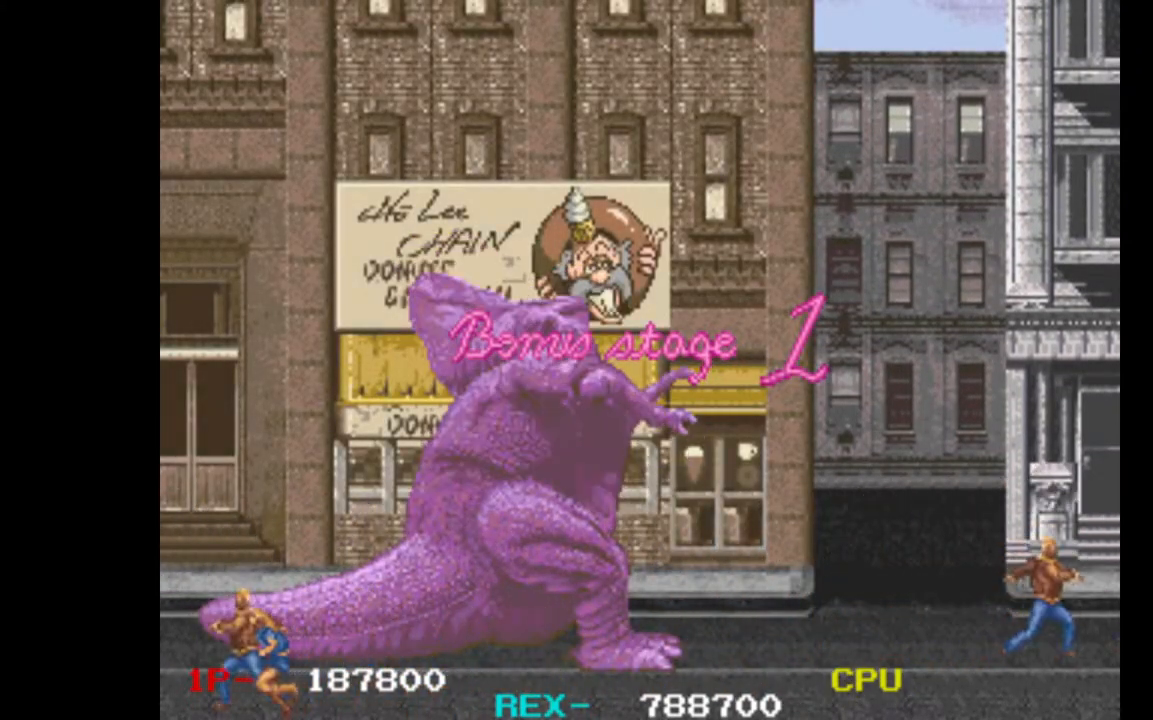
{"keys": ["right"], "events": []}
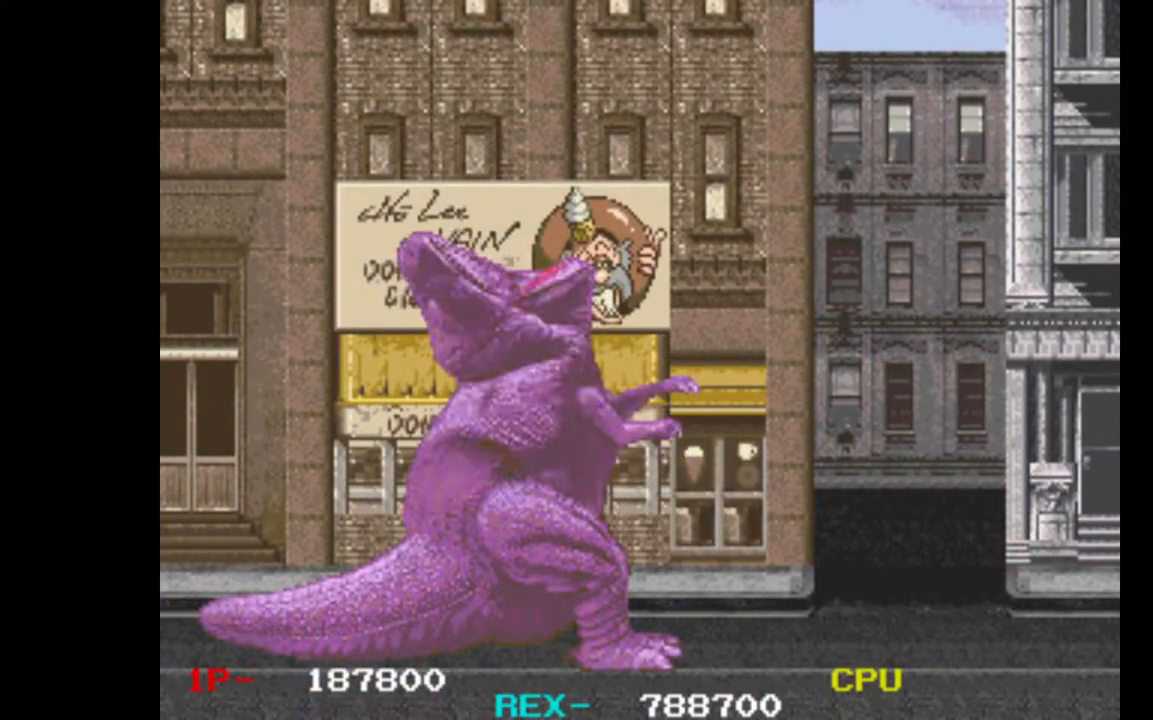
{"keys": ["right"], "events": []}
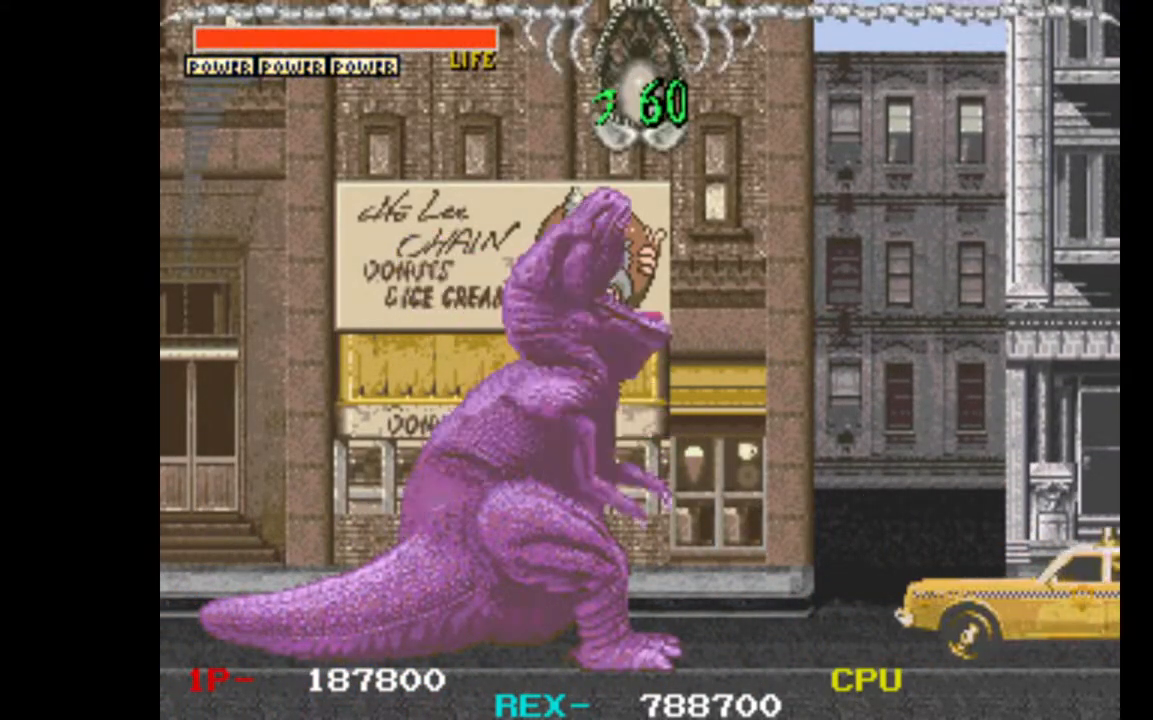
{"keys": ["right"], "events": []}
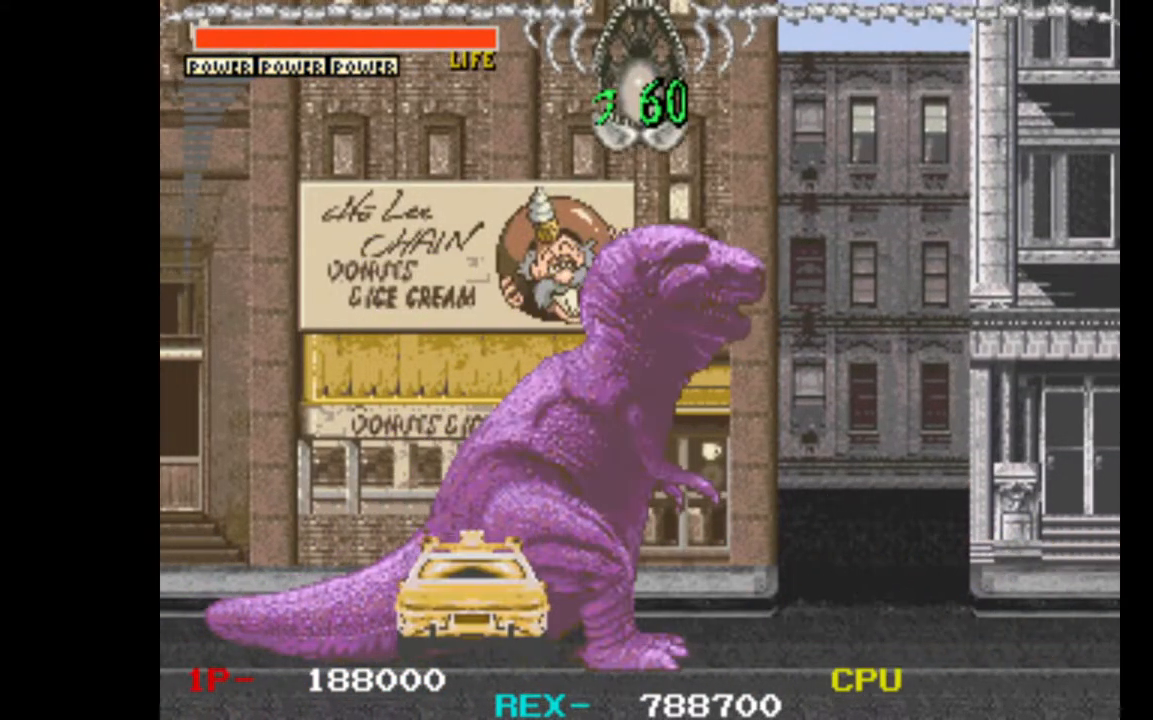
{"keys": ["right"], "events": []}
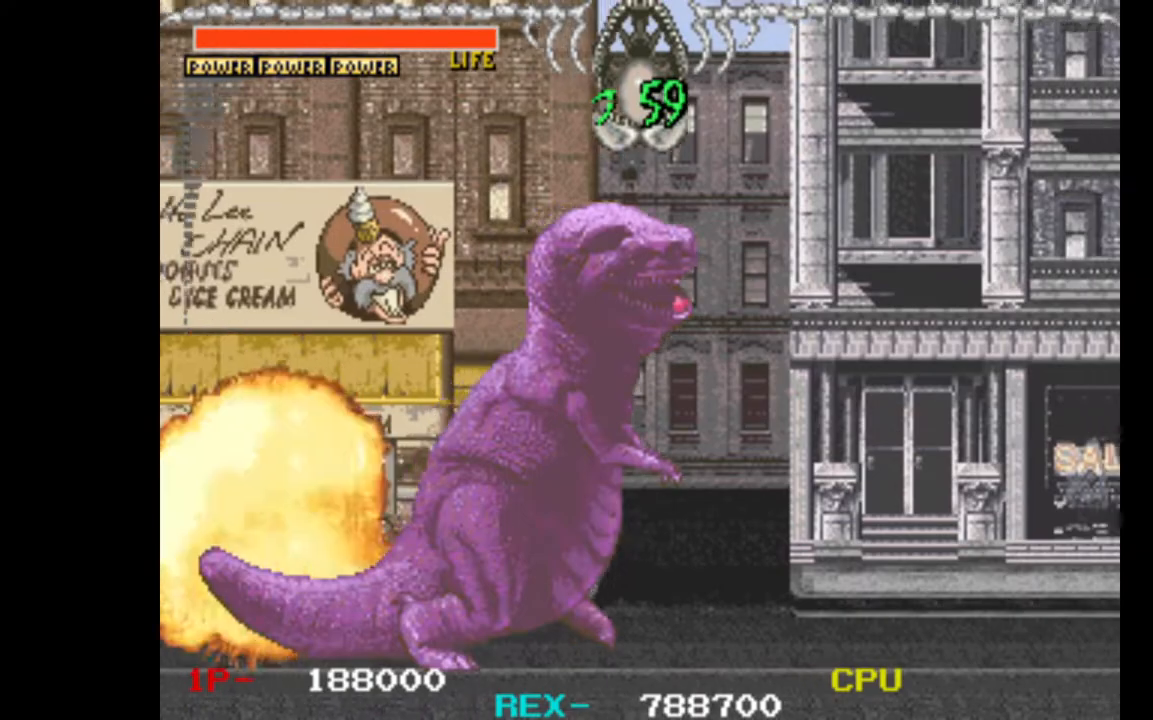
{"keys": ["right"], "events": []}
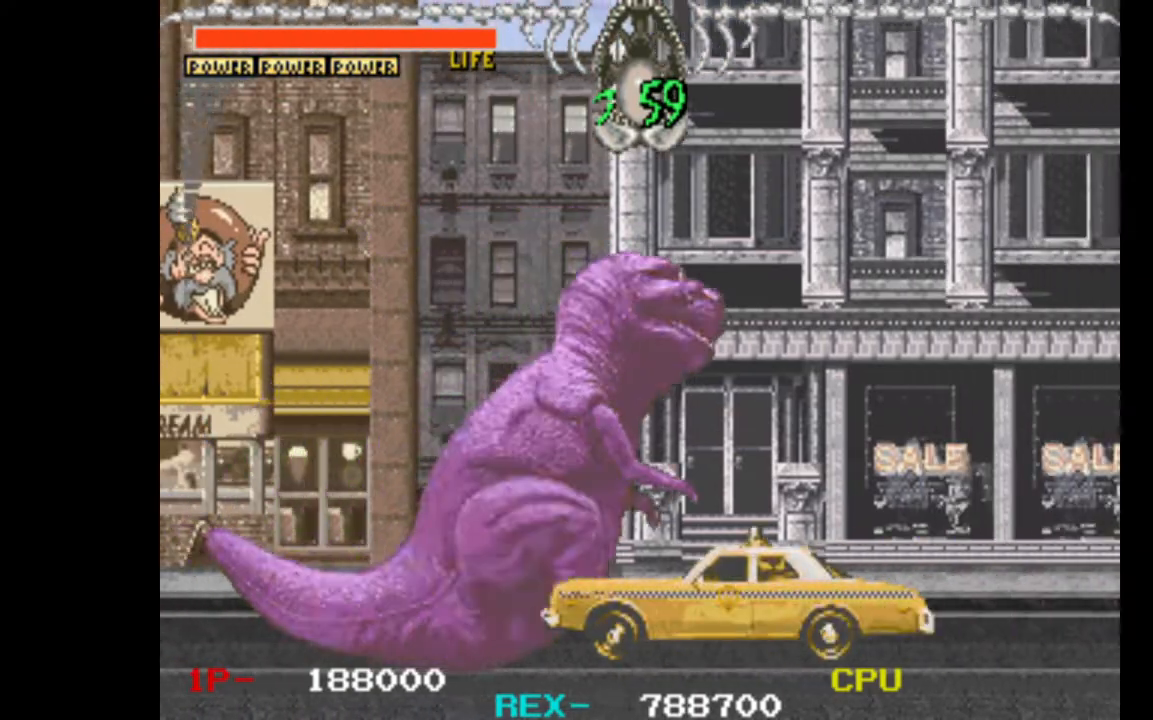
{"keys": ["right"], "events": []}
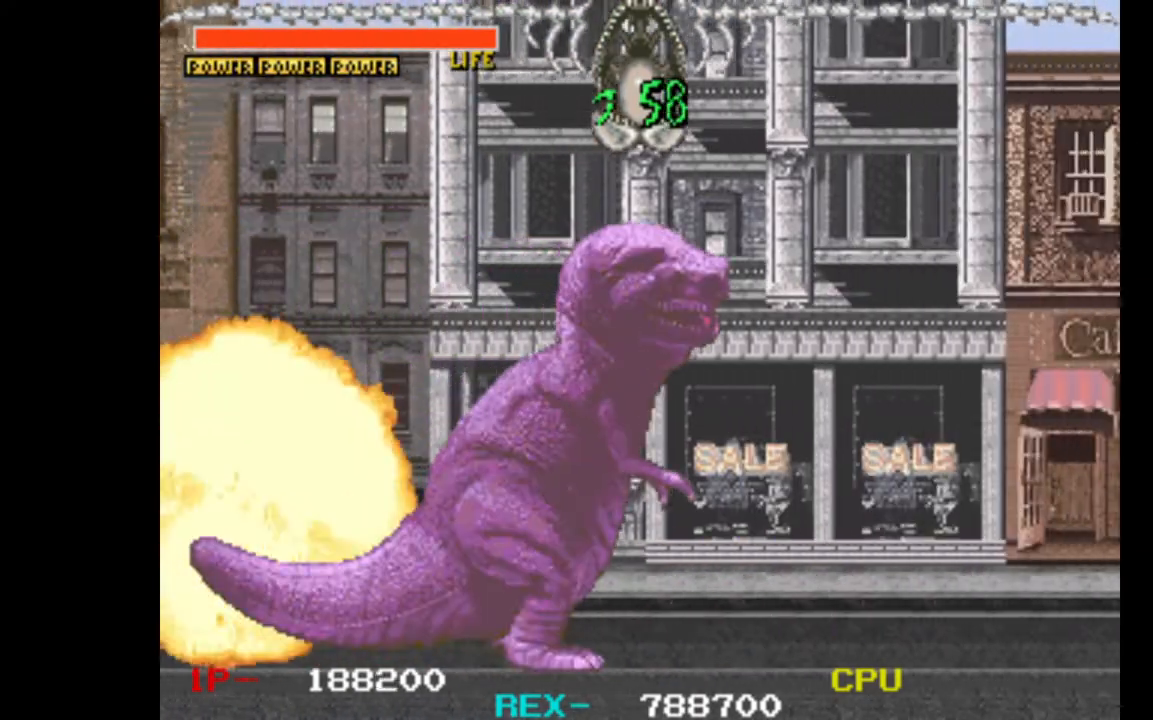
{"keys": ["right"], "events": []}
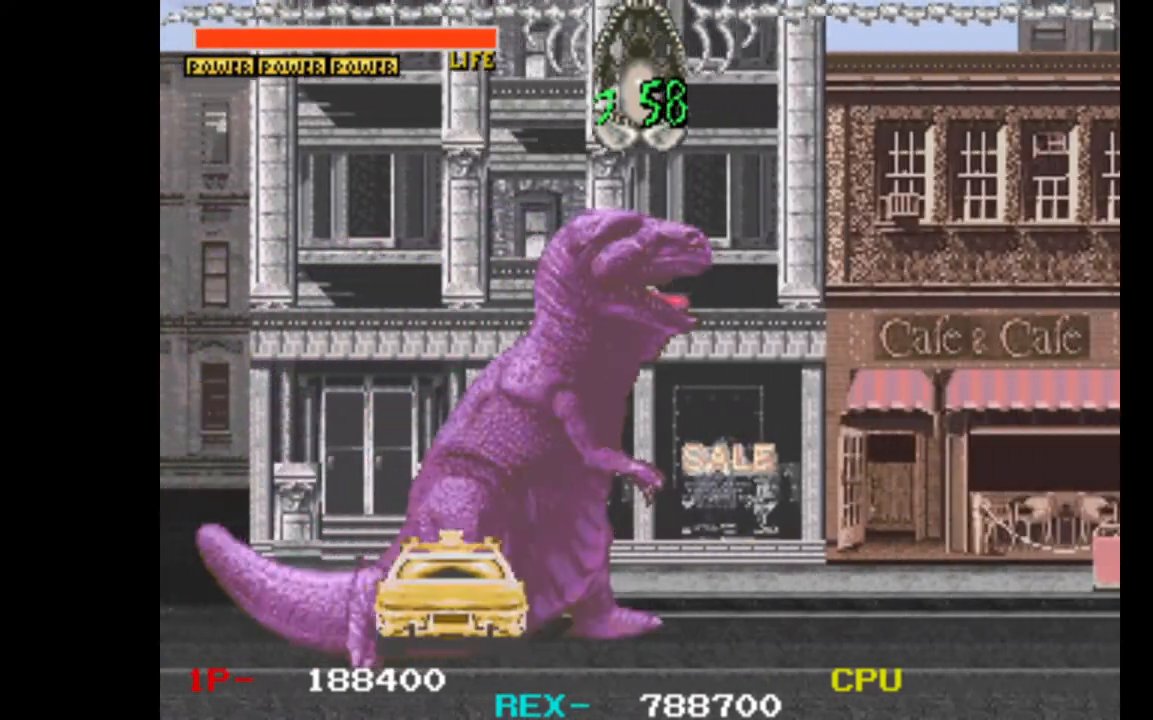
{"keys": ["right"], "events": []}
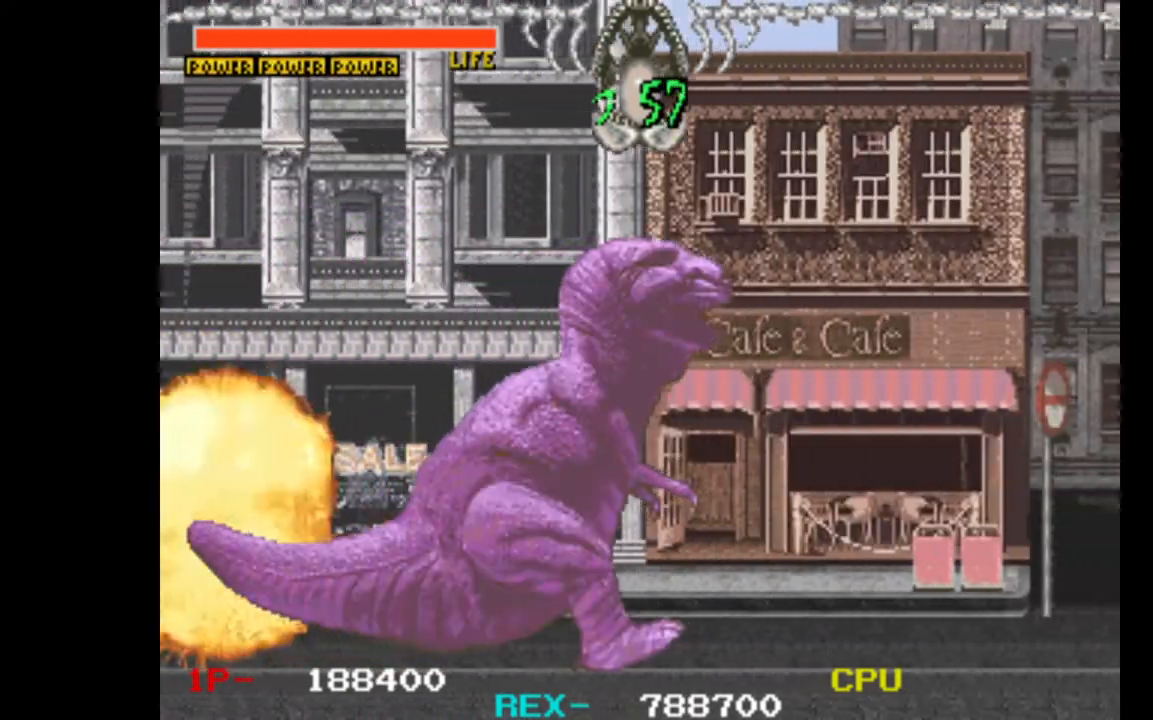
{"keys": ["right"], "events": []}
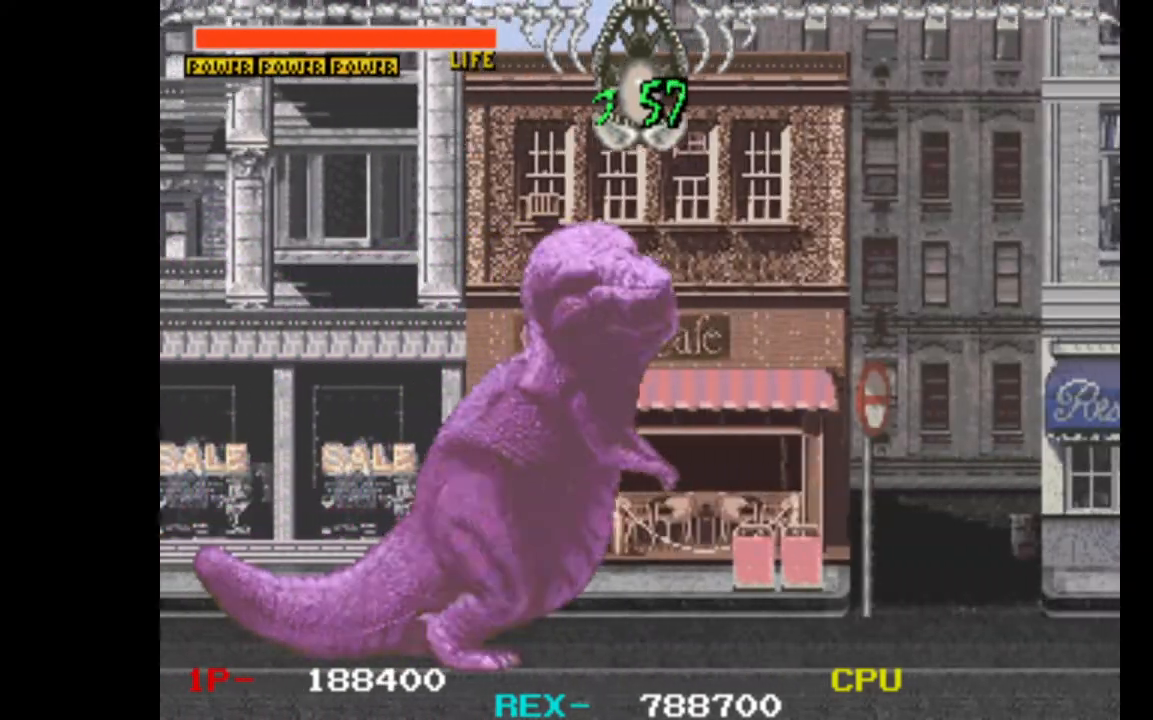
{"keys": ["right"], "events": []}
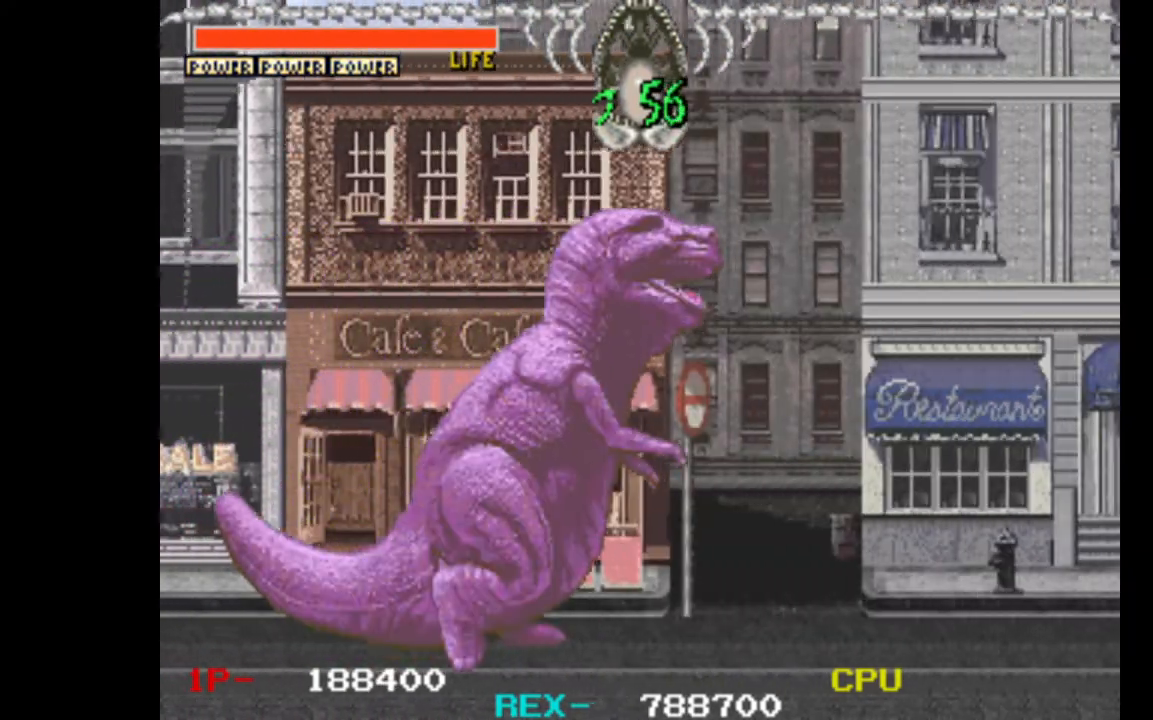
{"keys": ["right"], "events": []}
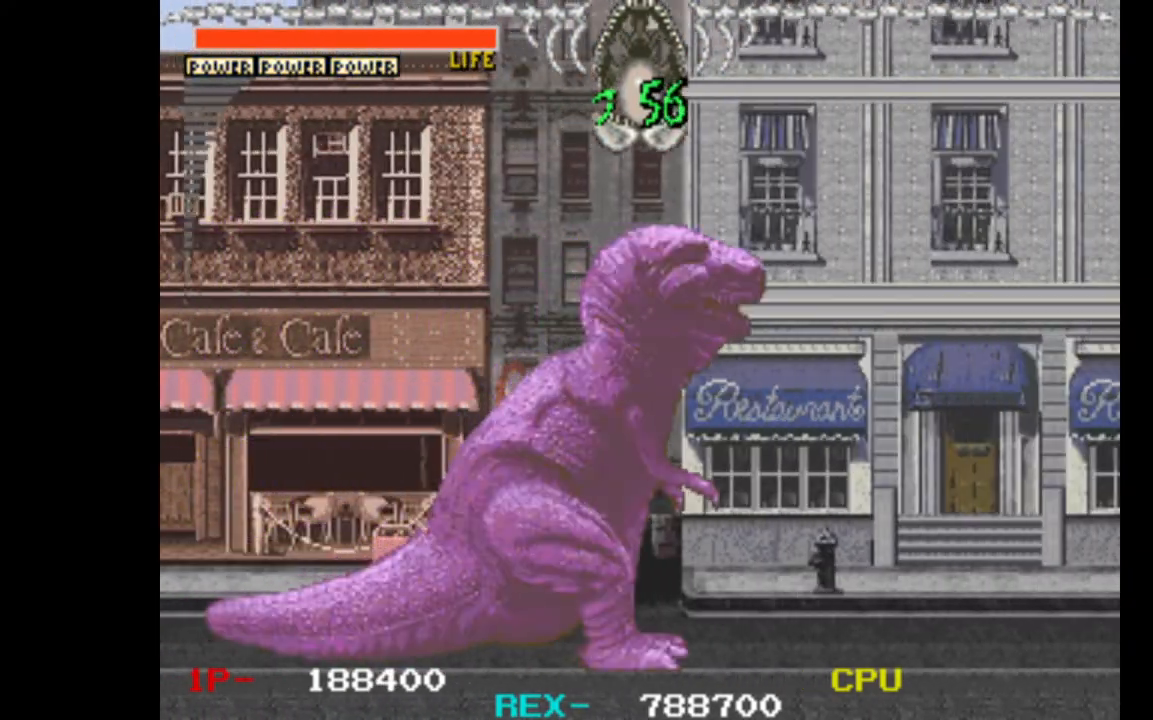
{"keys": ["right"], "events": []}
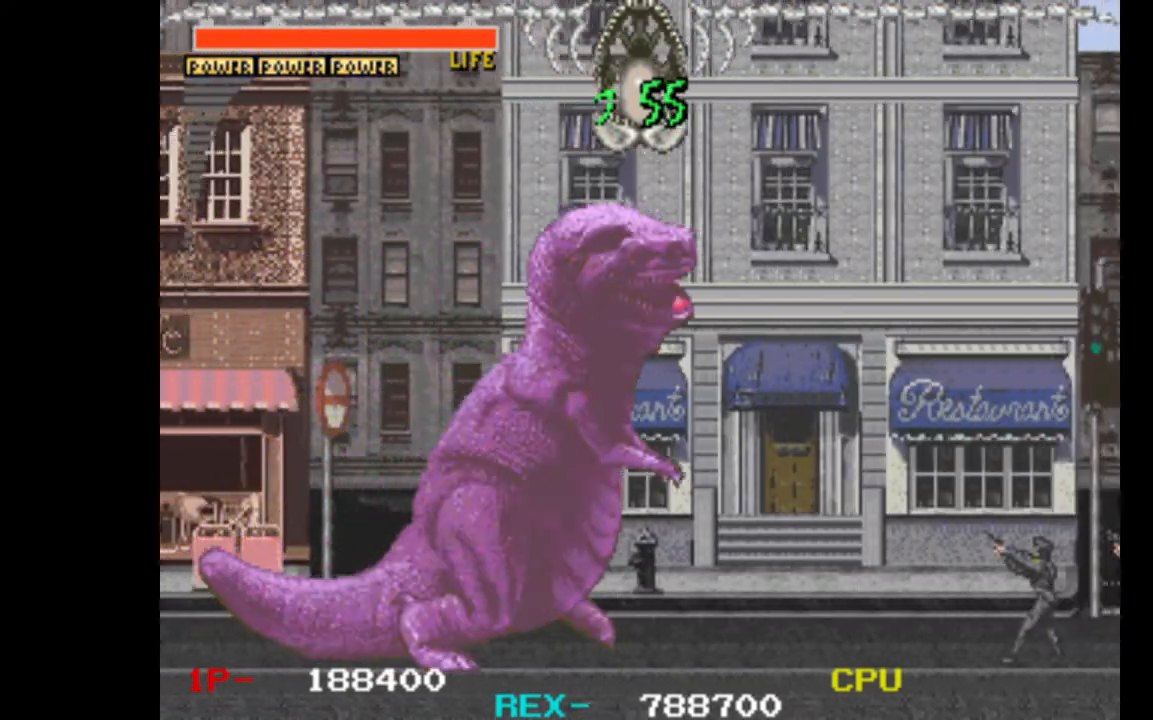
{"keys": ["right"], "events": []}
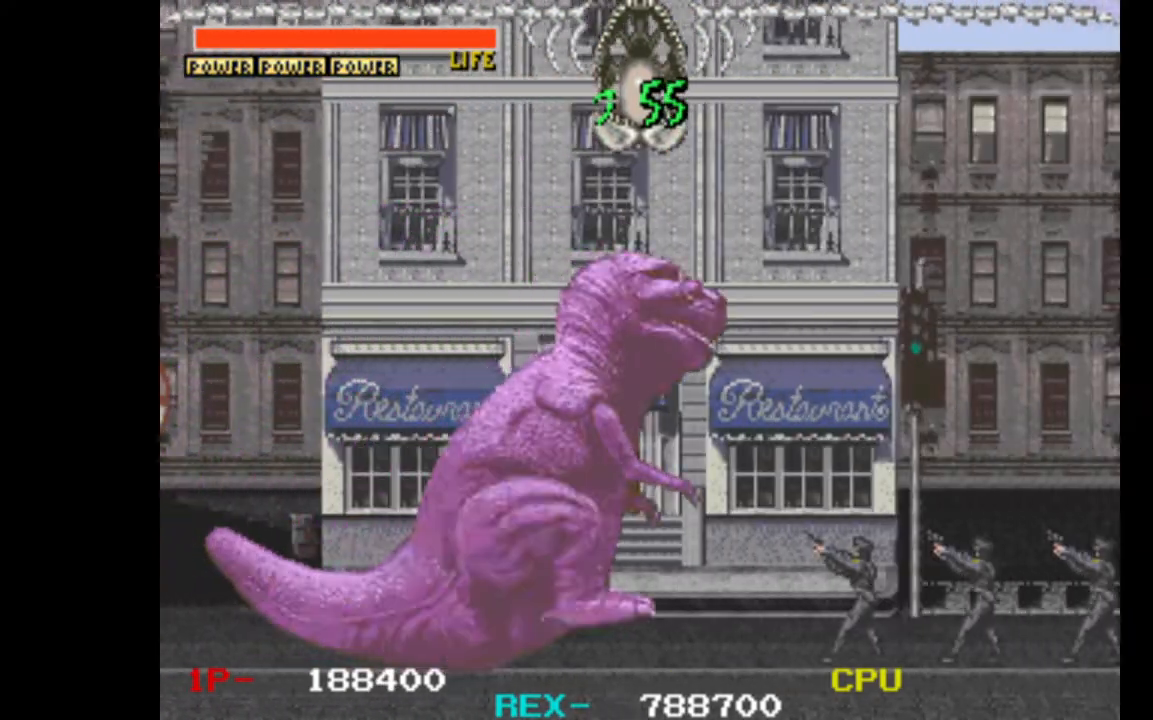
{"keys": ["right"], "events": []}
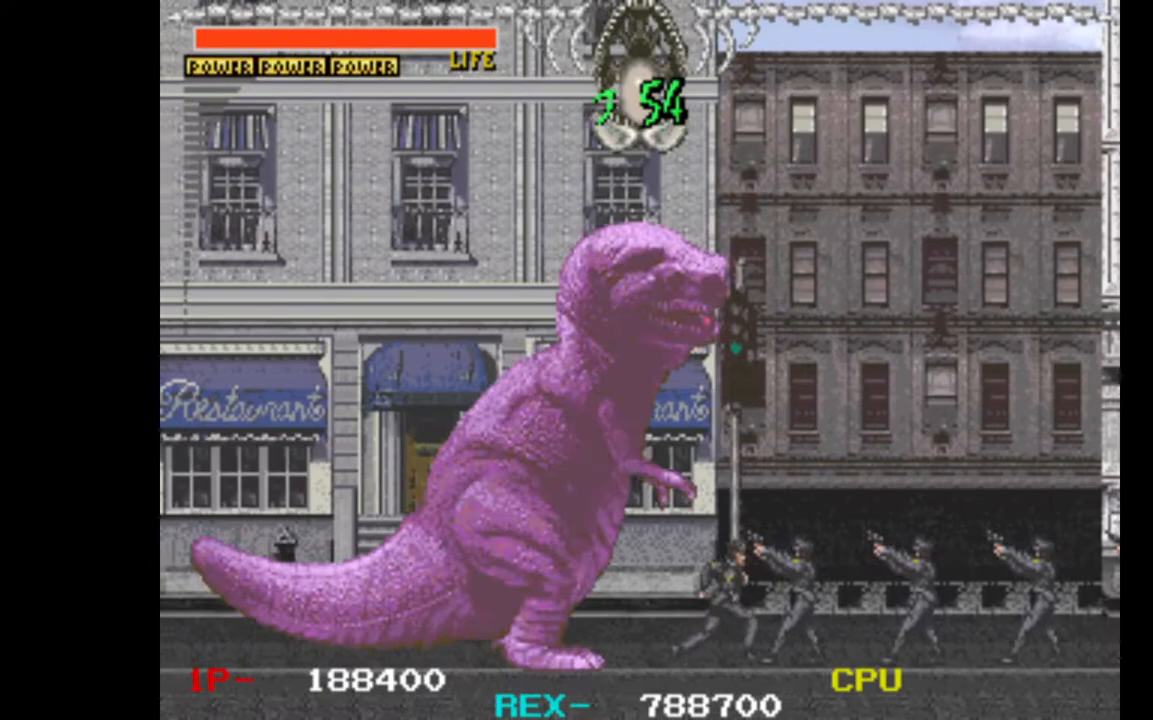
{"keys": ["right"], "events": []}
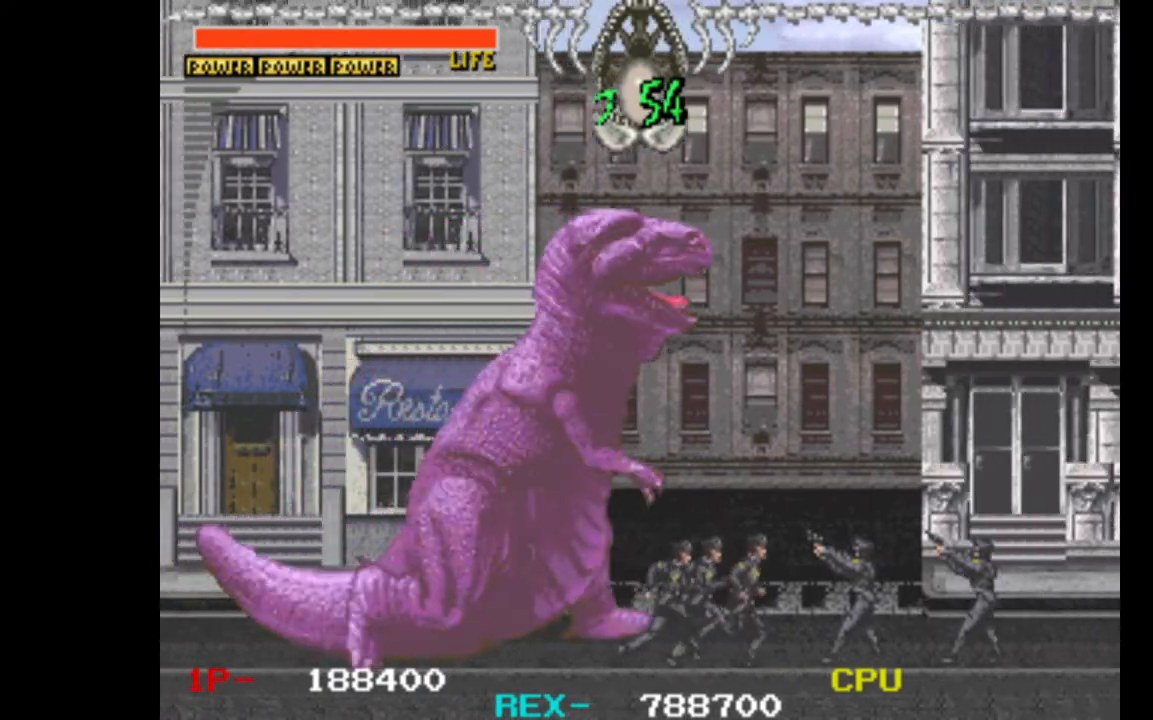
{"keys": ["right"], "events": []}
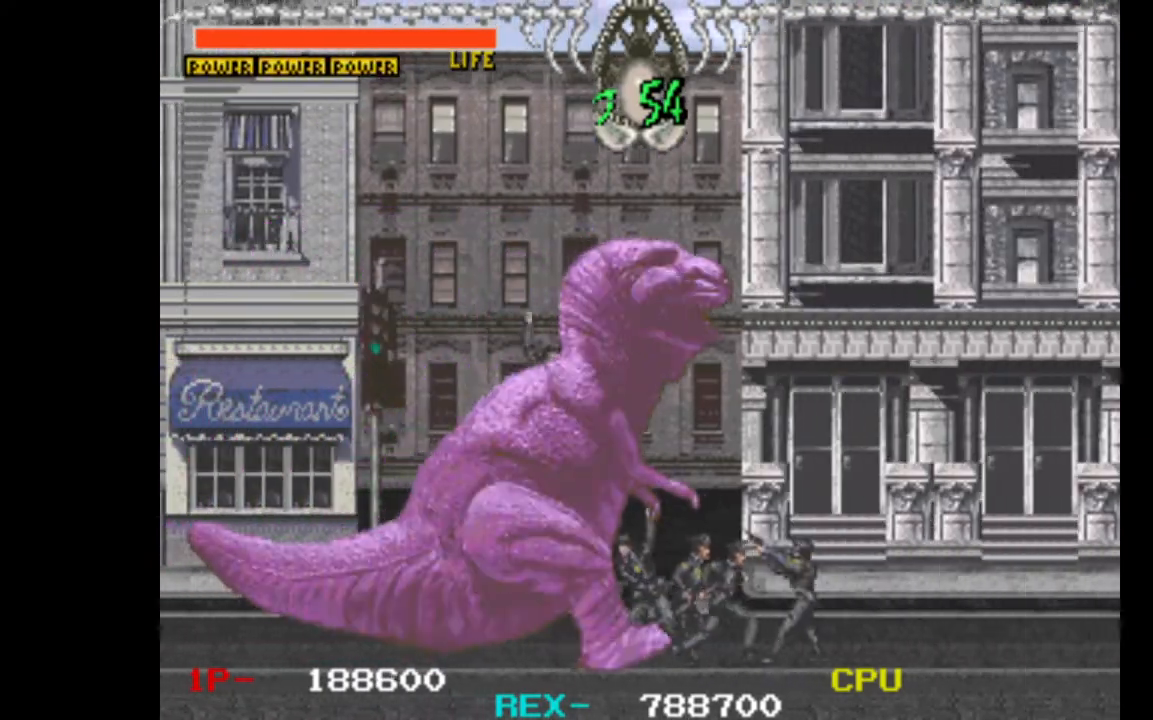
{"keys": ["right"], "events": []}
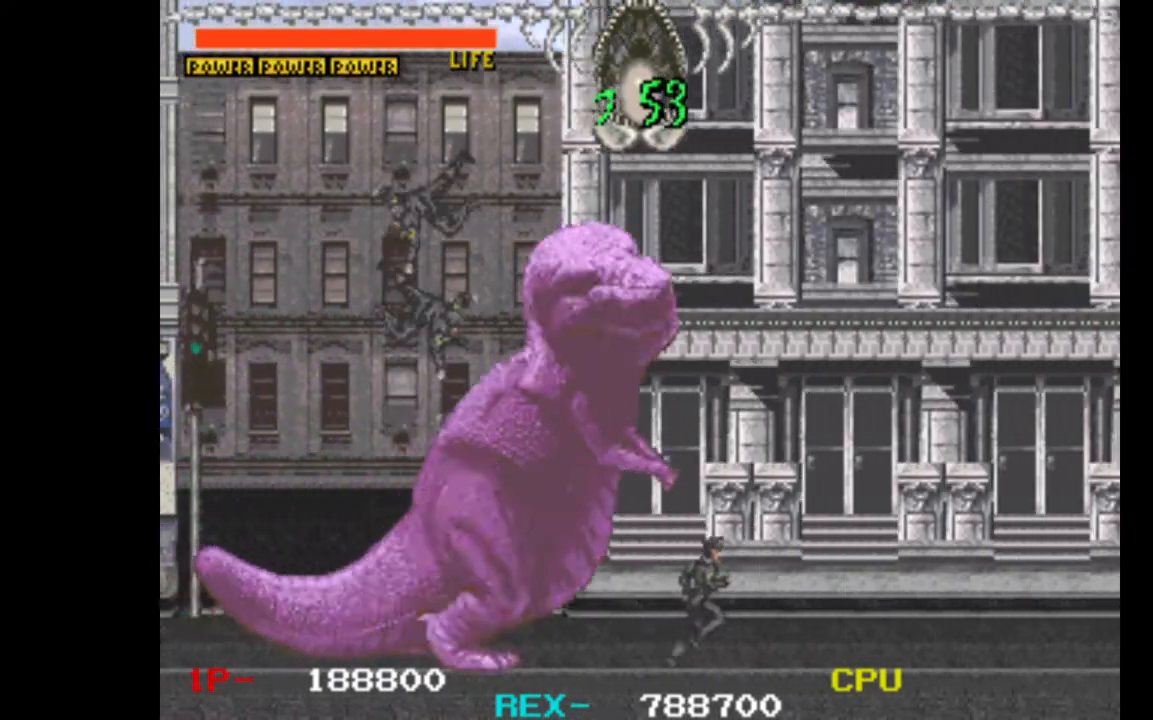
{"keys": ["right"], "events": []}
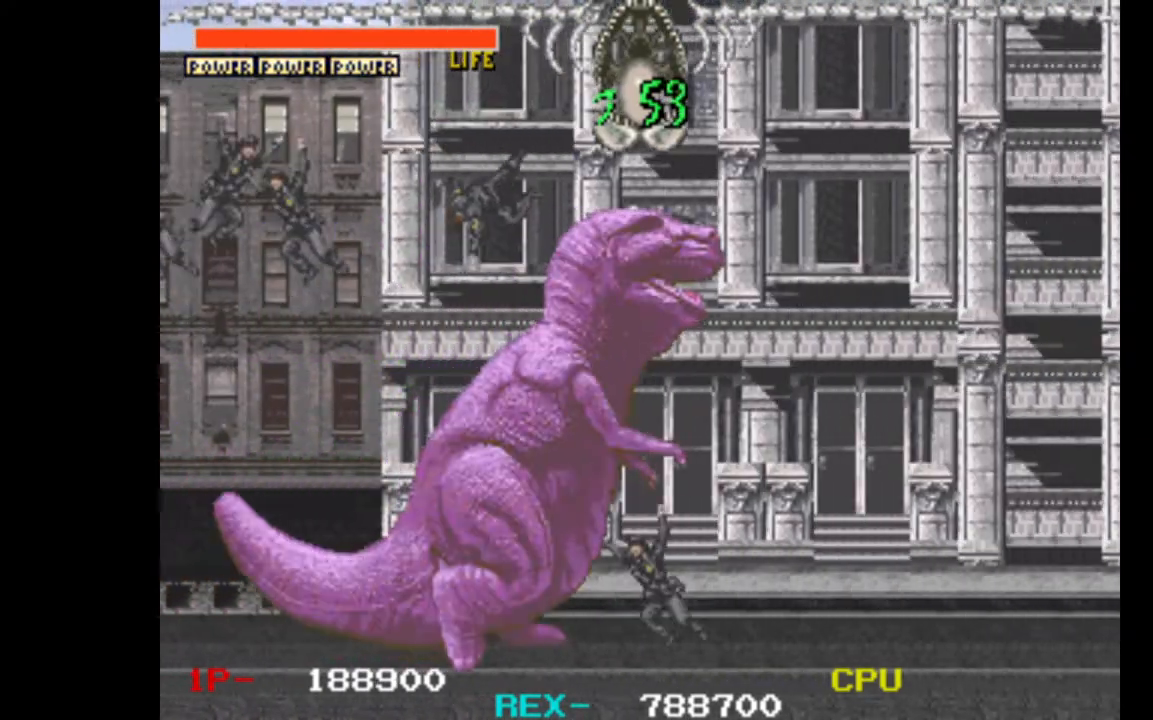
{"keys": ["right"], "events": []}
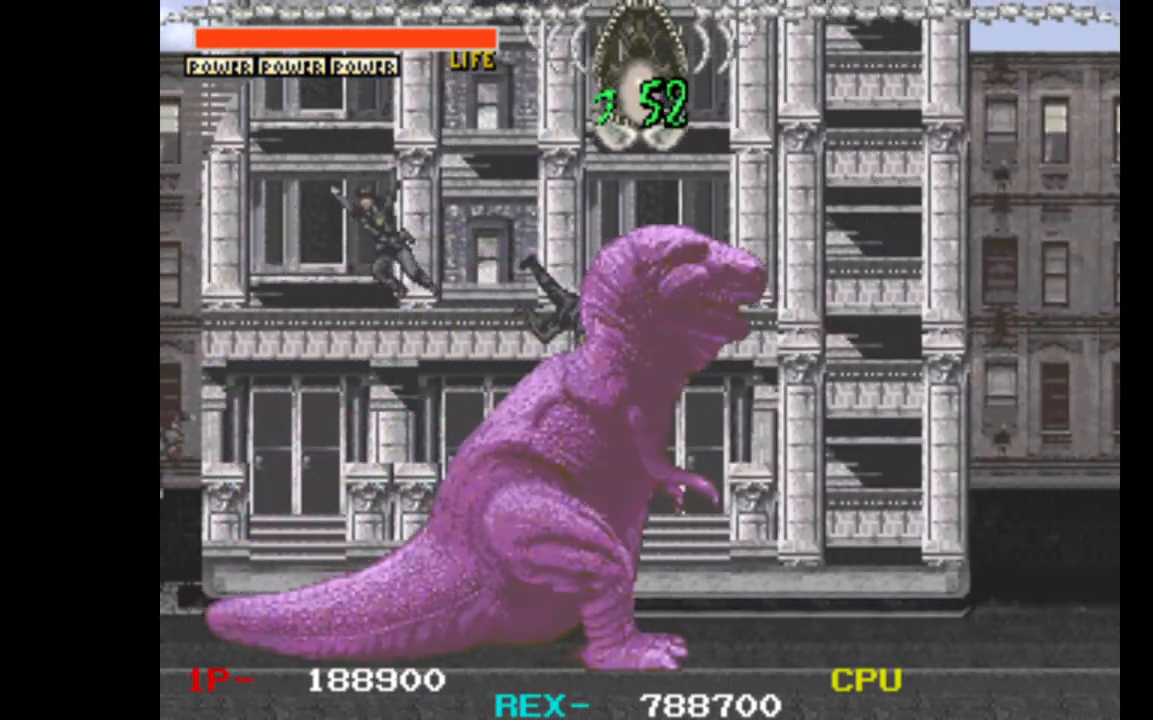
{"keys": ["w"], "events": [[133, "up", "down"], [183, "right", "up"], [233, "left", "down"], [317, "down", "down"], [317, "up", "up"], [367, "left", "up"], [367, "w", "down"], [467, "down", "up"]]}
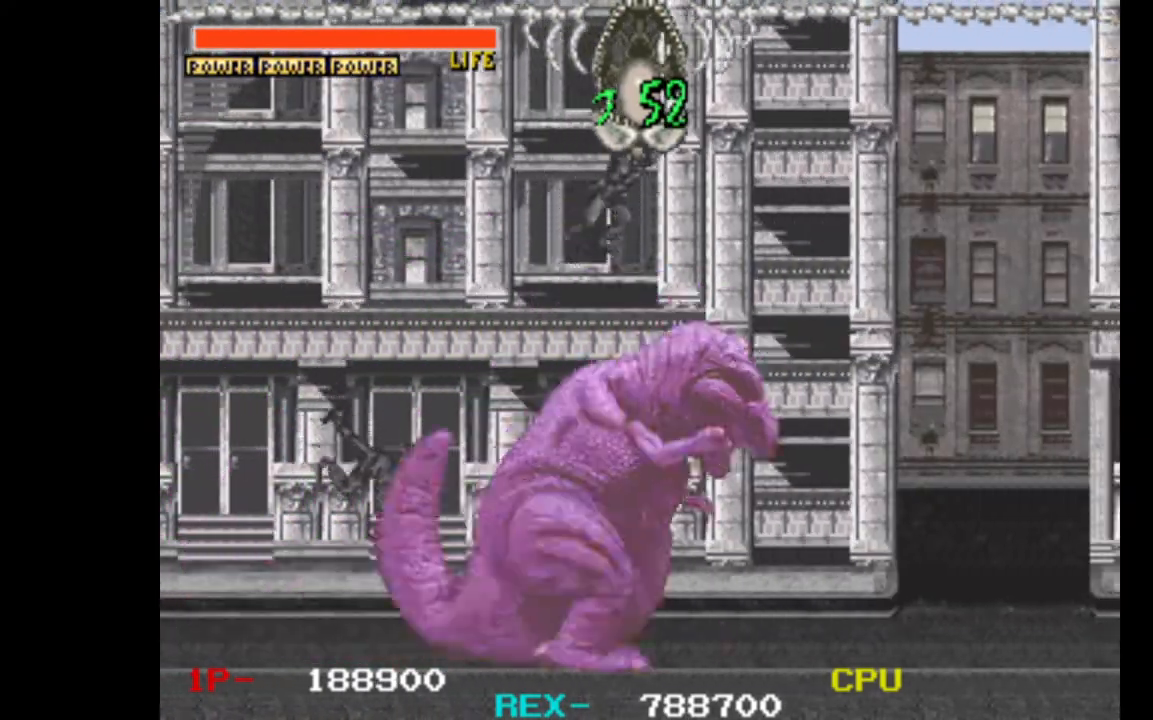
{"keys": ["right"], "events": [[67, "w", "up"], [150, "right", "down"]]}